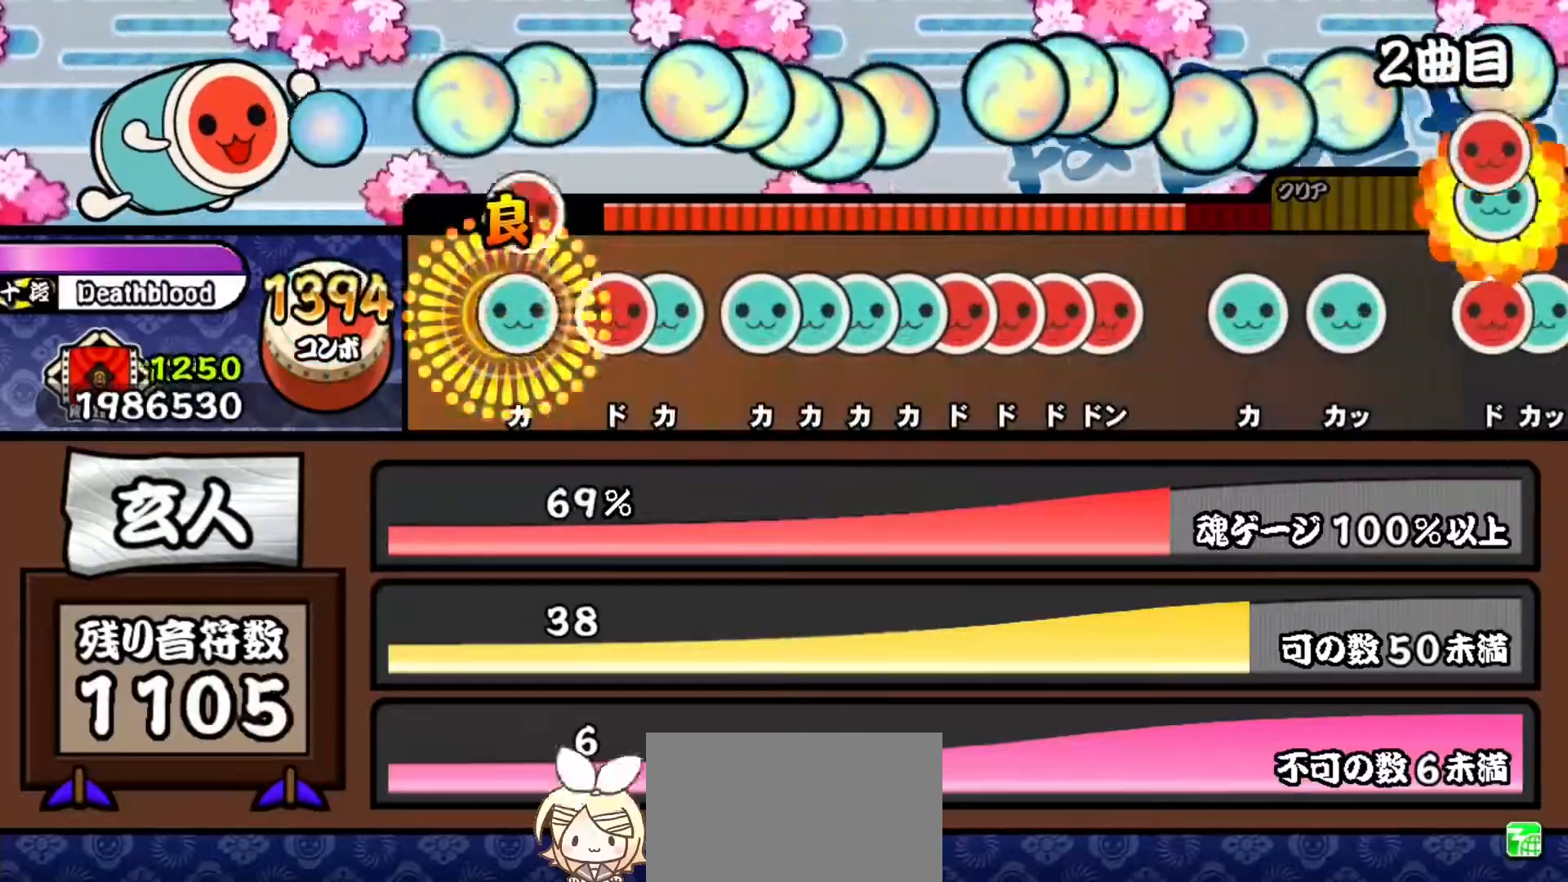
Gameplay with a controller (PlayStation layout); each line is a JSON object with the inputs held at the frame after it. "events" lists button and stick changes between this image and that frame as [ms after this image, input, new state], when the widget could be followed in between. Not read: left_stick right_stick.
{"buttons": ["TRIANGLE"], "events": [[50, "DPAD_UP", "down"], [67, "SQUARE", "up"], [184, "DPAD_UP", "up"], [217, "SQUARE", "down"], [301, "DPAD_UP", "down"], [301, "SQUARE", "up"], [418, "DPAD_UP", "up"], [434, "TRIANGLE", "down"]]}
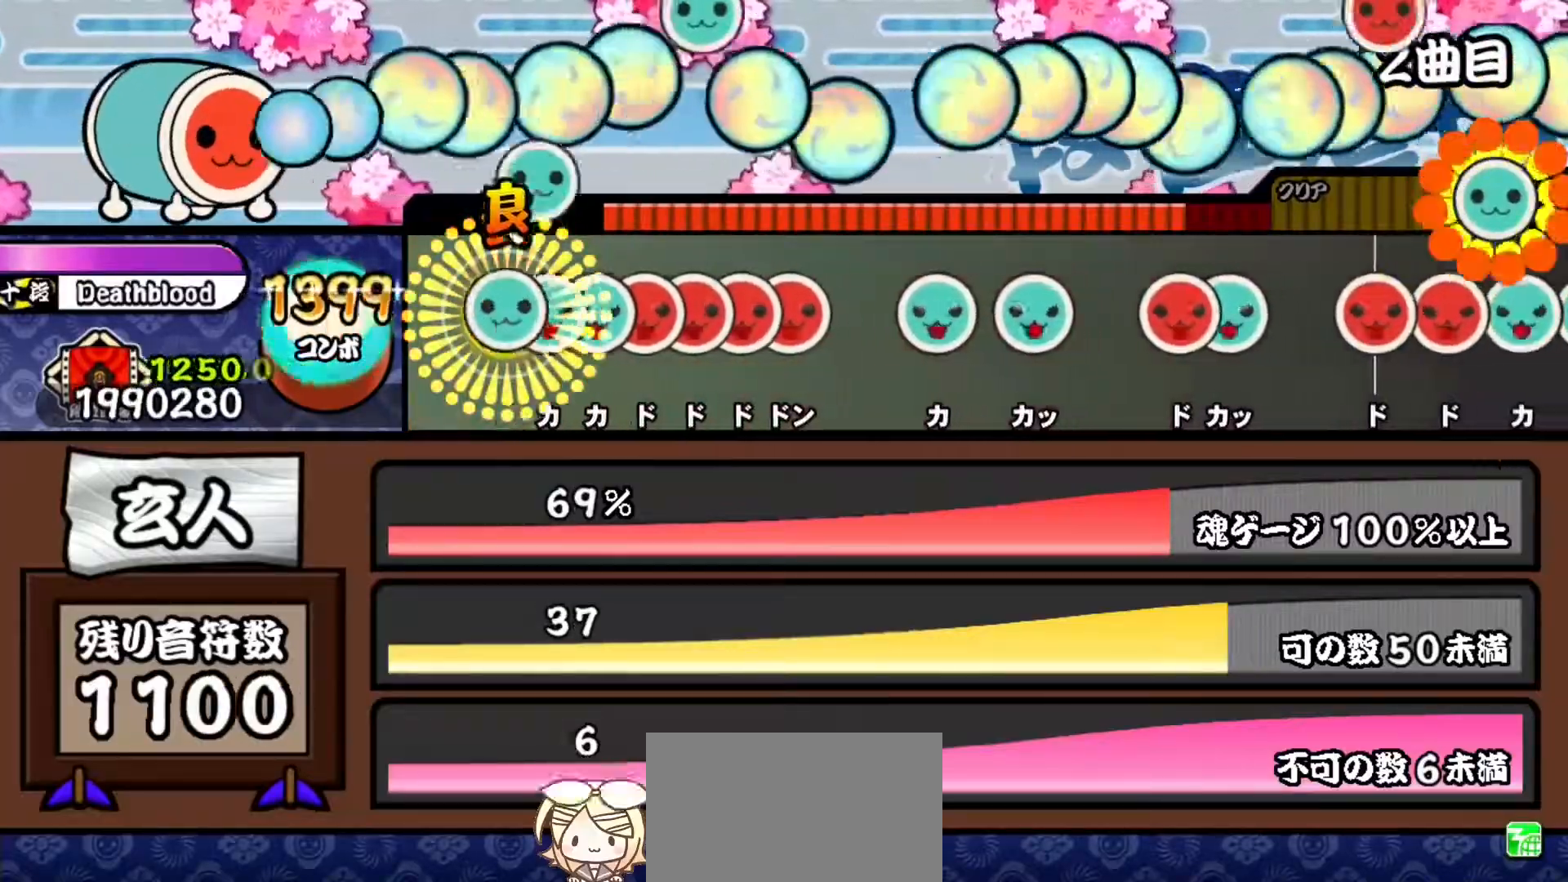
{"buttons": ["SQUARE", "DPAD_RIGHT"], "events": [[17, "DPAD_UP", "down"], [17, "TRIANGLE", "up"], [83, "TRIANGLE", "down"], [100, "DPAD_UP", "up"], [167, "DPAD_UP", "down"], [167, "TRIANGLE", "up"], [250, "DPAD_UP", "up"], [250, "SQUARE", "down"], [317, "DPAD_RIGHT", "down"], [350, "SQUARE", "up"], [417, "DPAD_RIGHT", "up"], [417, "SQUARE", "down"], [484, "DPAD_RIGHT", "down"]]}
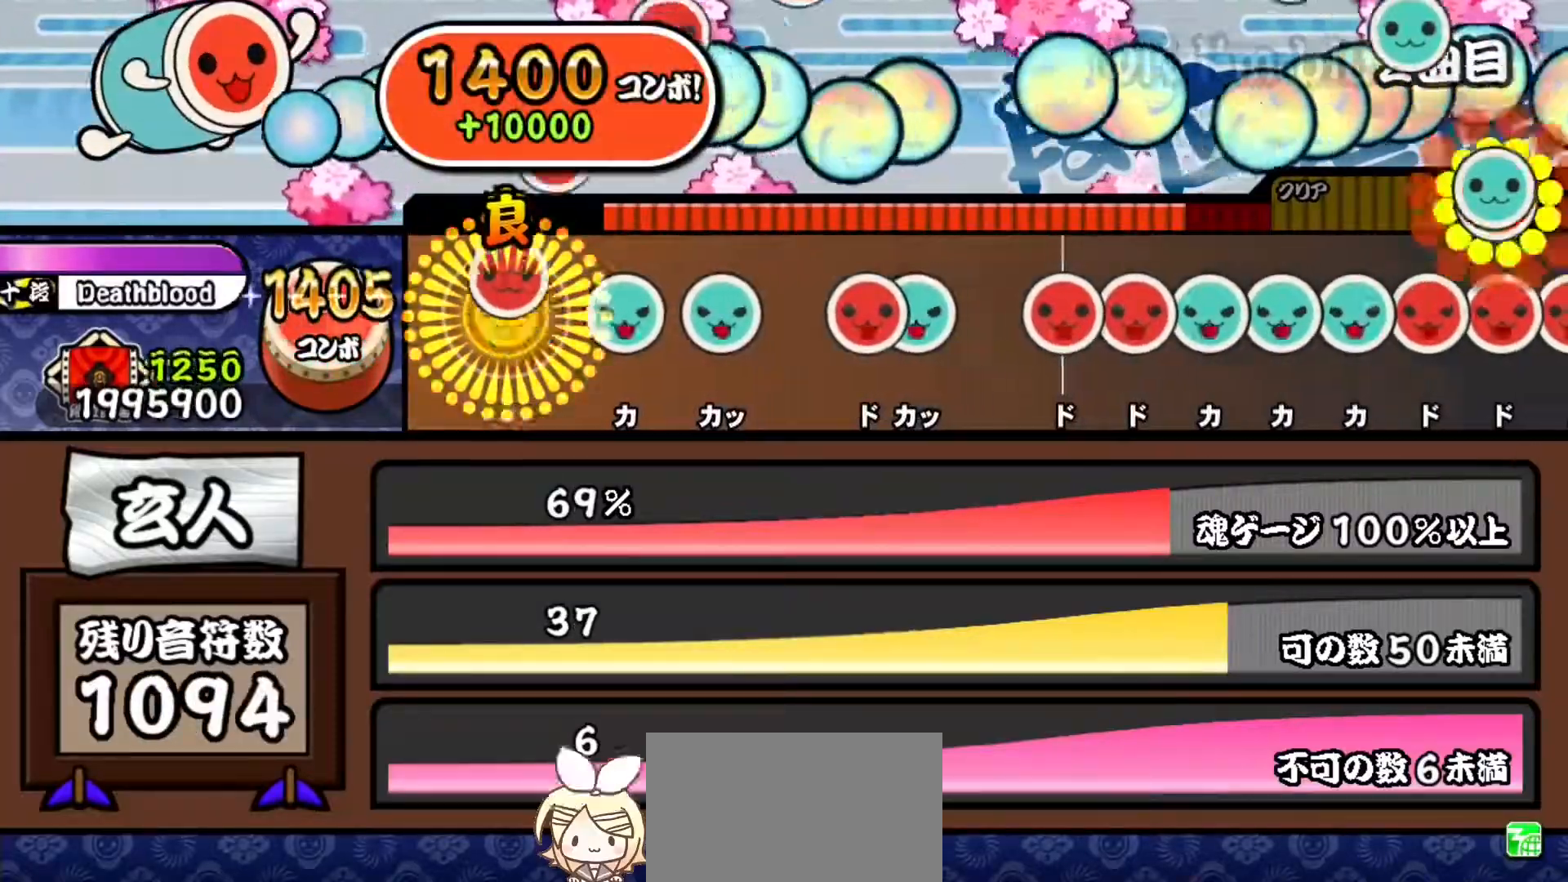
{"buttons": ["DPAD_UP"], "events": [[67, "SQUARE", "up"], [151, "DPAD_RIGHT", "up"], [217, "TRIANGLE", "down"], [367, "DPAD_UP", "down"], [384, "TRIANGLE", "up"]]}
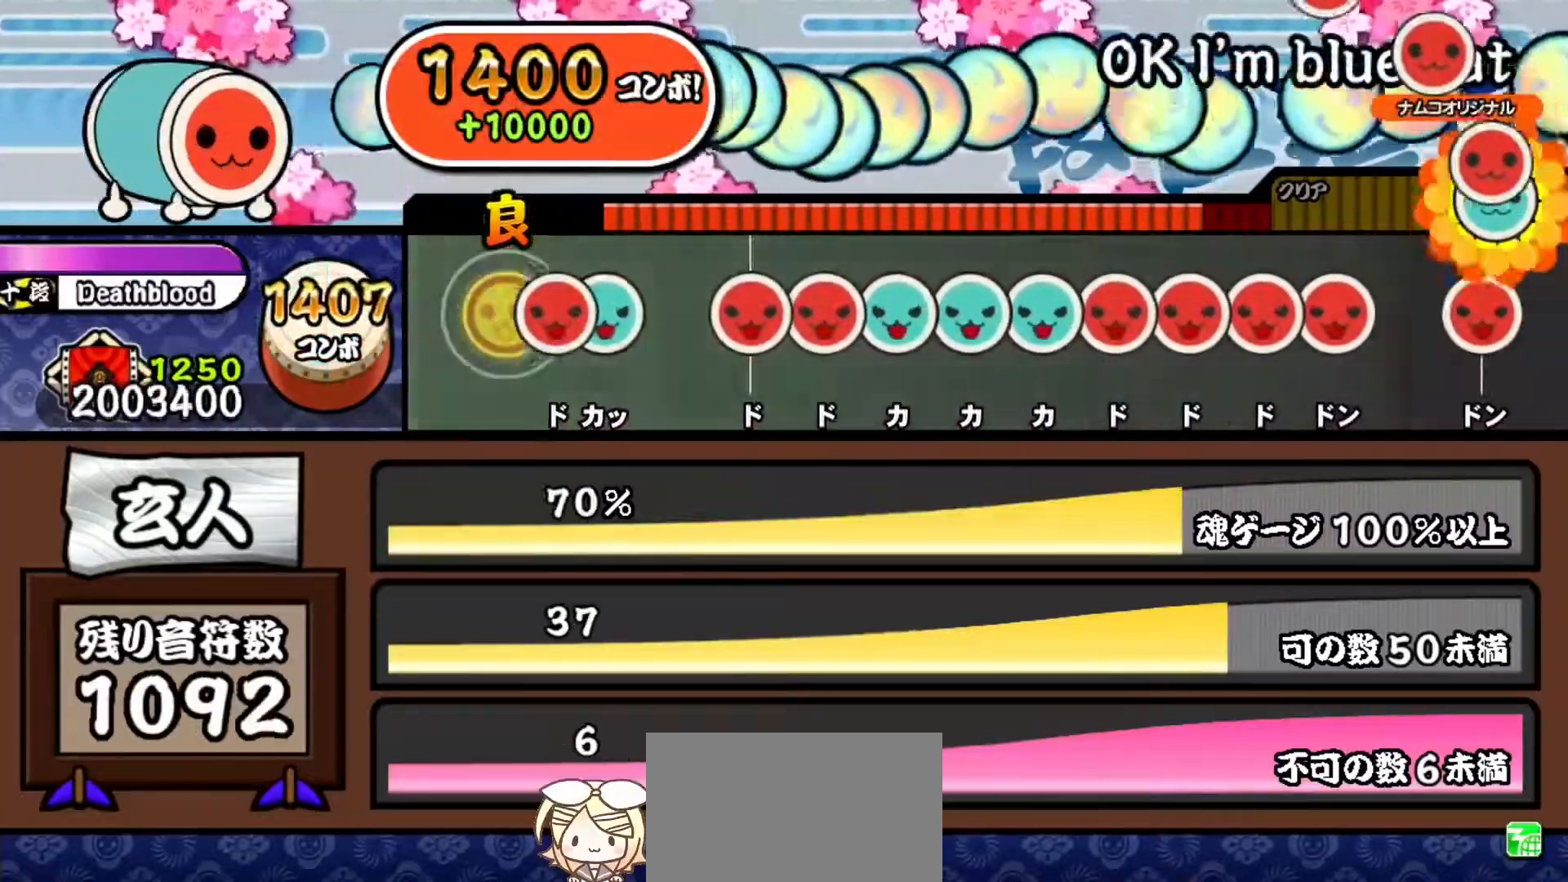
{"buttons": ["SQUARE"], "events": [[50, "DPAD_UP", "up"], [100, "SQUARE", "down"], [200, "DPAD_RIGHT", "down"], [234, "SQUARE", "up"], [367, "DPAD_RIGHT", "up"], [417, "SQUARE", "down"]]}
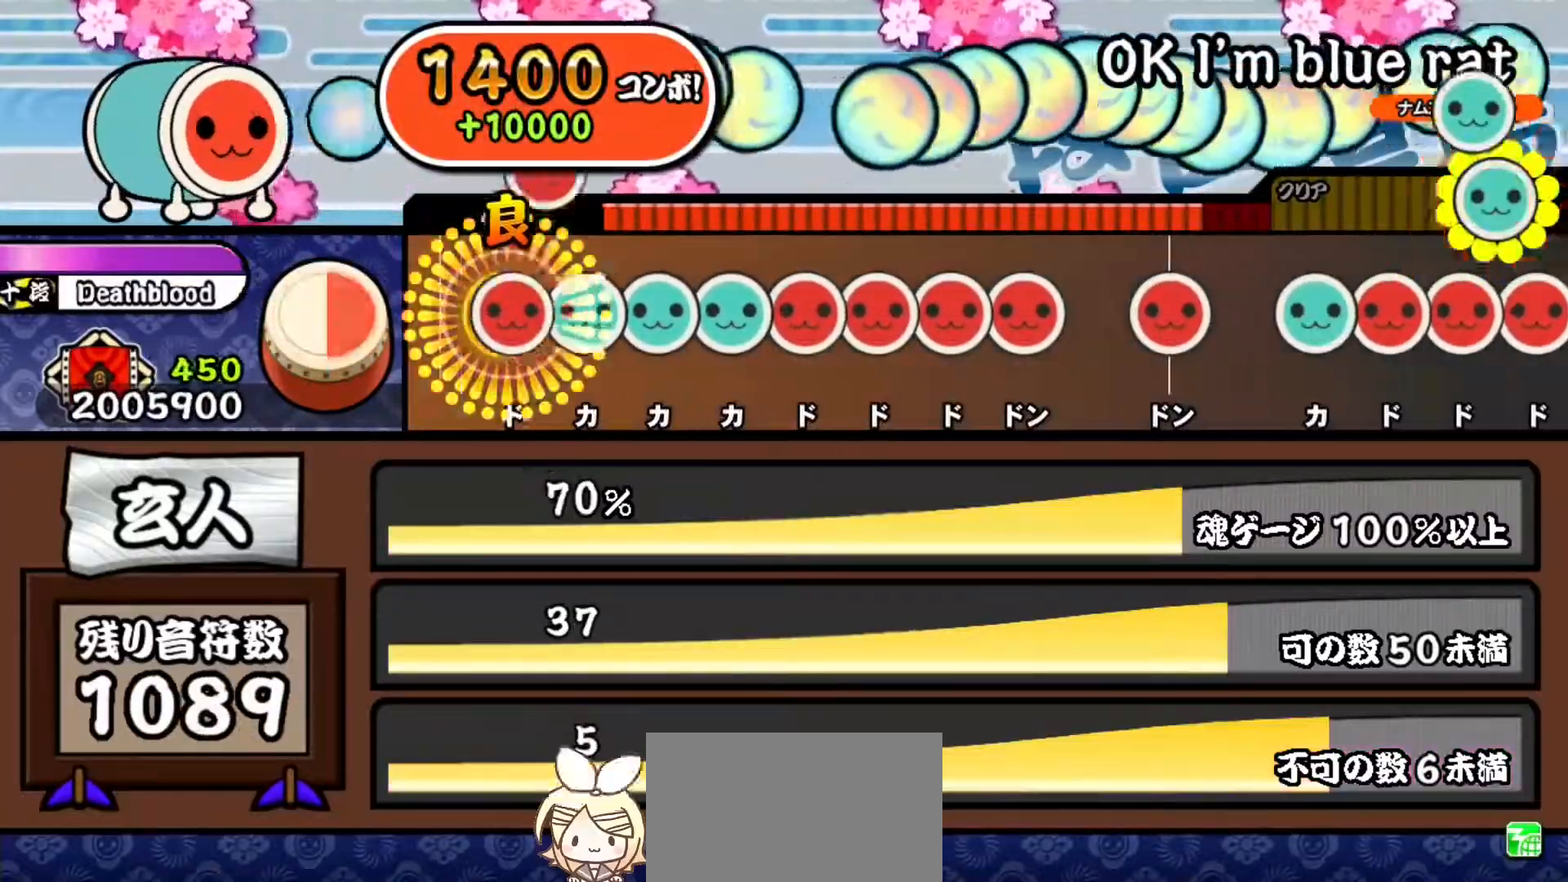
{"buttons": ["DPAD_RIGHT"], "events": [[34, "DPAD_RIGHT", "down"], [34, "SQUARE", "up"], [151, "DPAD_RIGHT", "up"], [151, "TRIANGLE", "down"], [267, "DPAD_UP", "down"], [284, "TRIANGLE", "up"], [367, "TRIANGLE", "down"], [384, "DPAD_UP", "up"], [484, "DPAD_RIGHT", "down"], [501, "TRIANGLE", "up"]]}
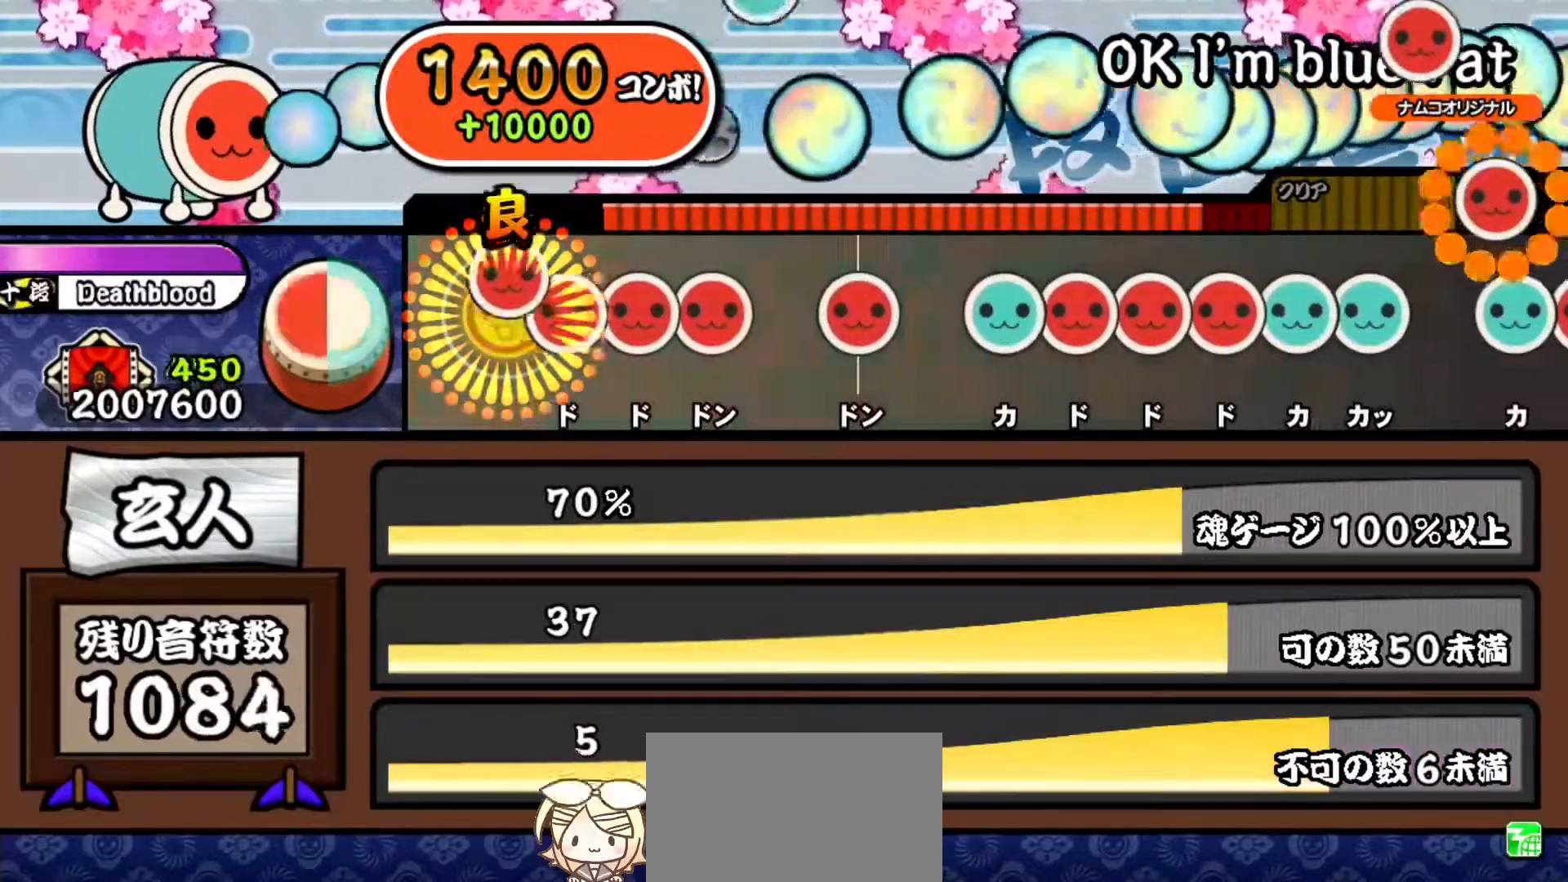
{"buttons": [], "events": [[100, "DPAD_RIGHT", "up"], [100, "SQUARE", "down"], [233, "DPAD_RIGHT", "down"], [233, "SQUARE", "up"], [350, "DPAD_RIGHT", "up"], [350, "SQUARE", "down"], [484, "SQUARE", "up"]]}
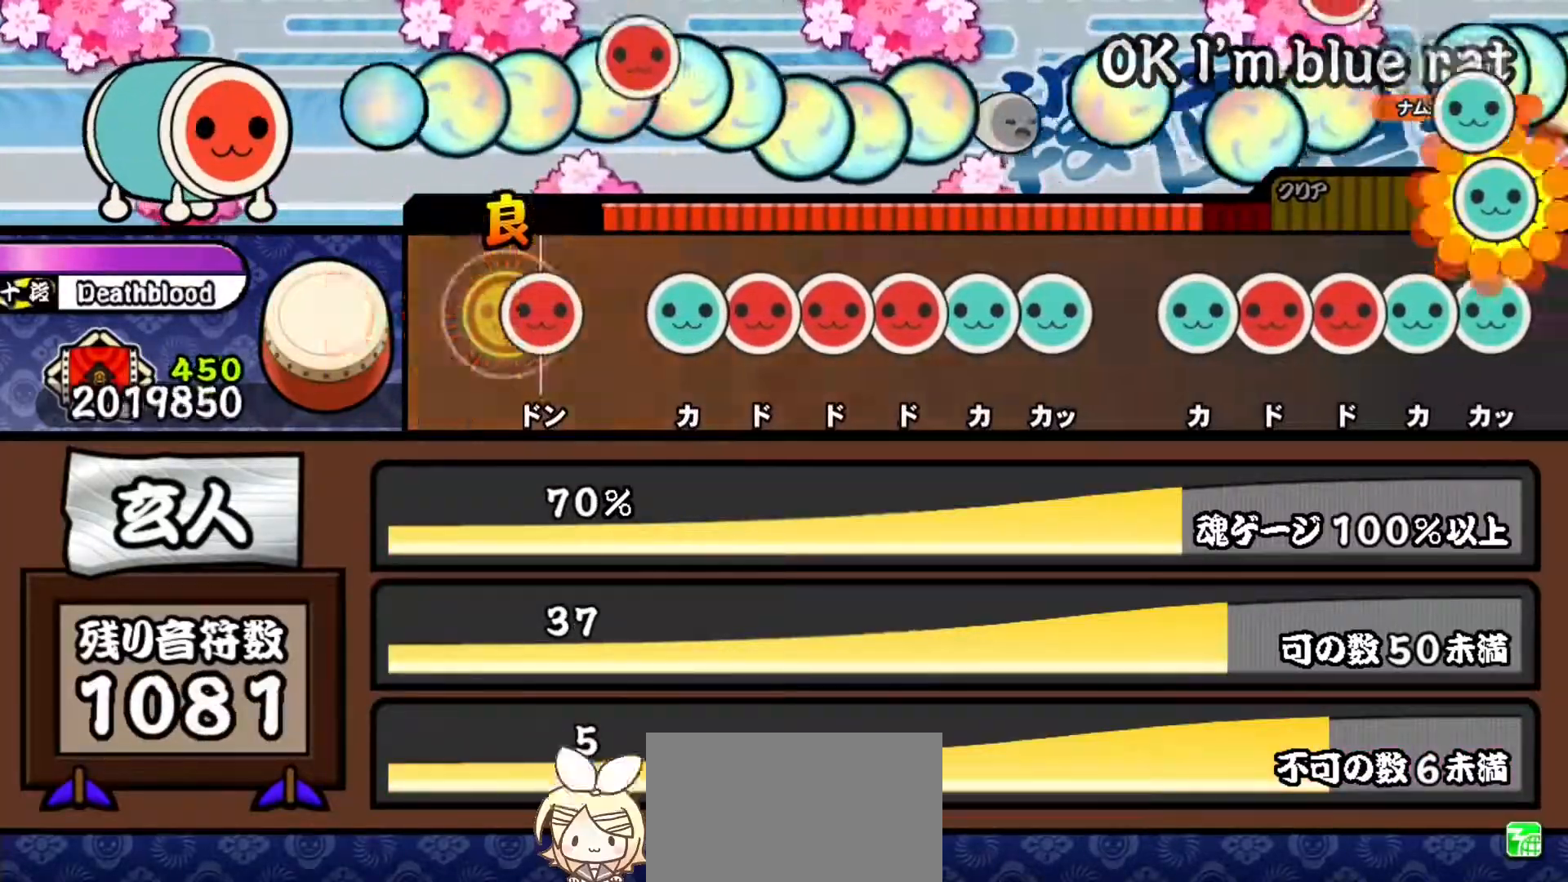
{"buttons": ["DPAD_RIGHT"], "events": [[84, "SQUARE", "down"], [201, "SQUARE", "up"], [317, "TRIANGLE", "down"], [434, "DPAD_RIGHT", "down"], [451, "TRIANGLE", "up"]]}
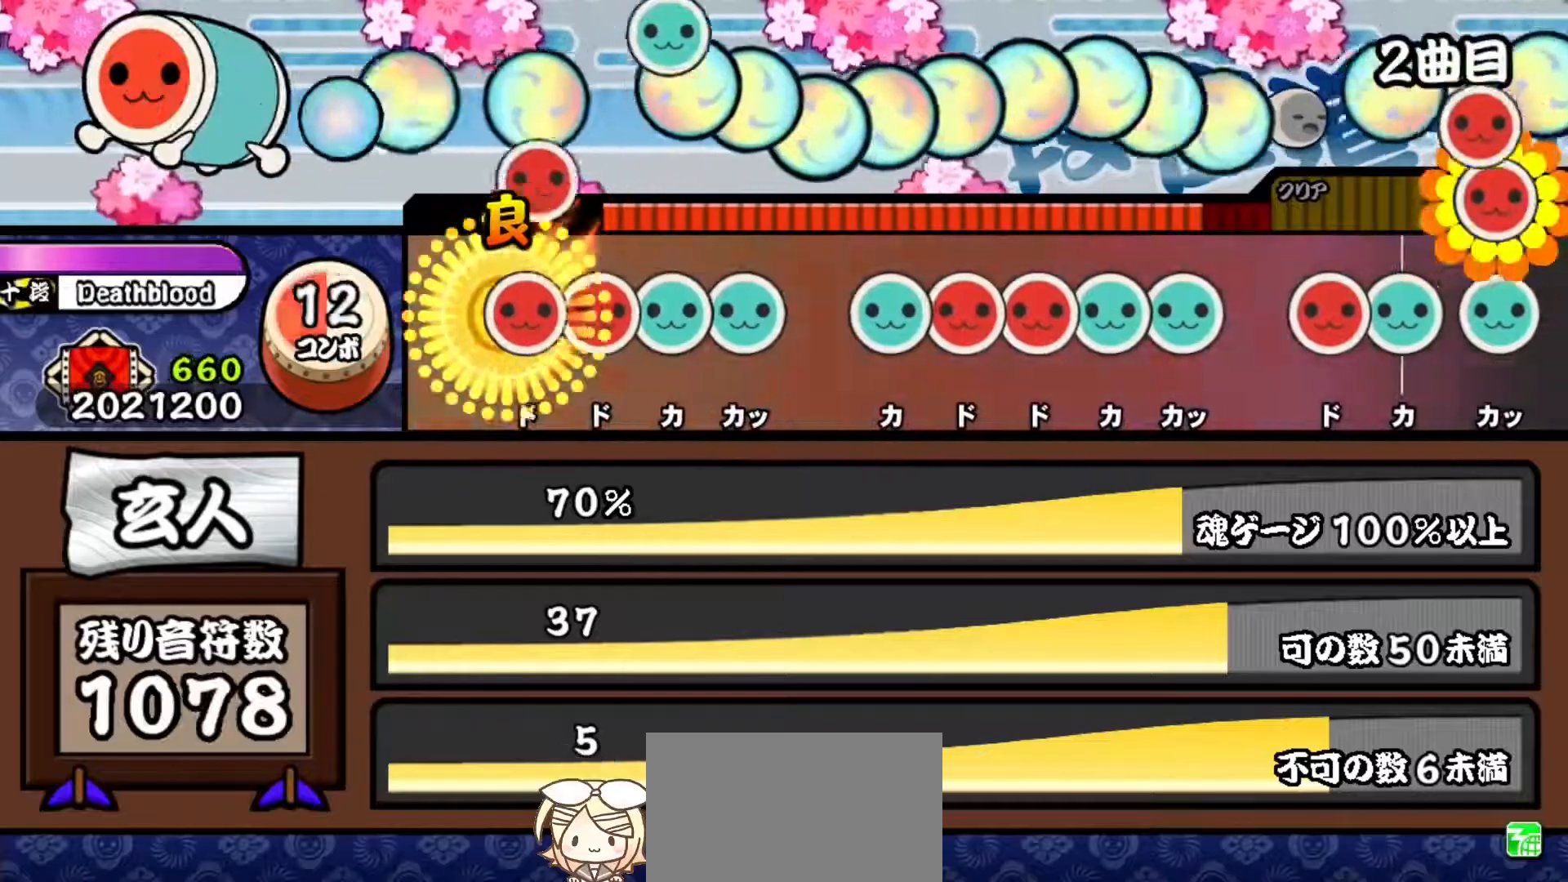
{"buttons": ["DPAD_UP"], "events": [[50, "DPAD_RIGHT", "up"], [50, "SQUARE", "down"], [167, "DPAD_RIGHT", "down"], [167, "SQUARE", "up"], [284, "DPAD_RIGHT", "up"], [284, "TRIANGLE", "down"], [400, "DPAD_UP", "down"], [434, "TRIANGLE", "up"]]}
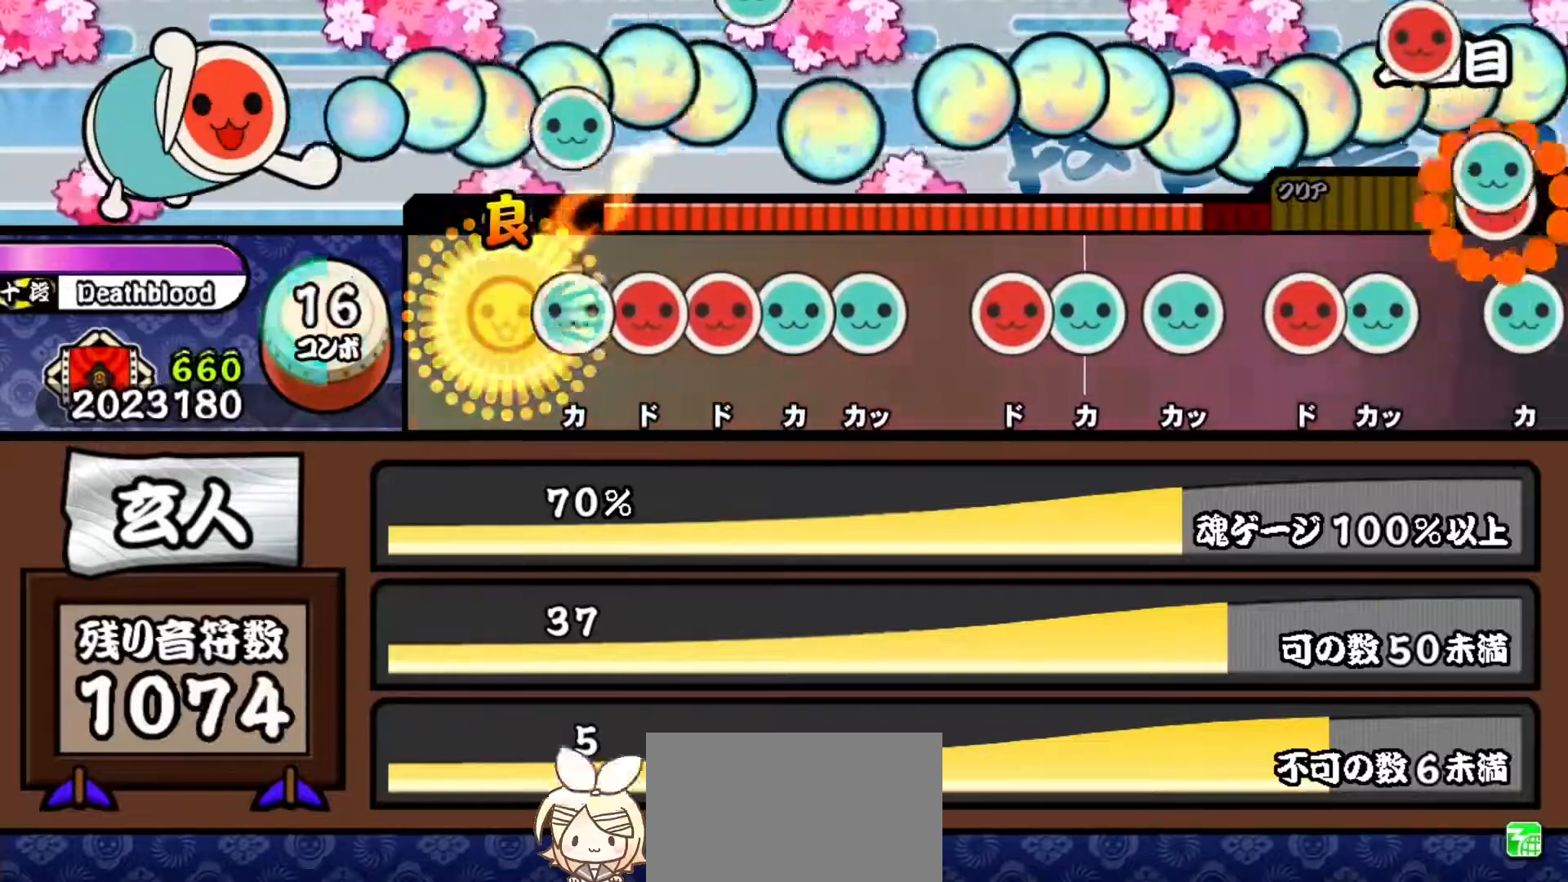
{"buttons": ["DPAD_UP"], "events": [[67, "DPAD_UP", "up"], [117, "TRIANGLE", "down"], [234, "DPAD_RIGHT", "down"], [251, "TRIANGLE", "up"], [367, "DPAD_RIGHT", "up"], [367, "SQUARE", "down"], [484, "DPAD_UP", "down"], [484, "SQUARE", "up"]]}
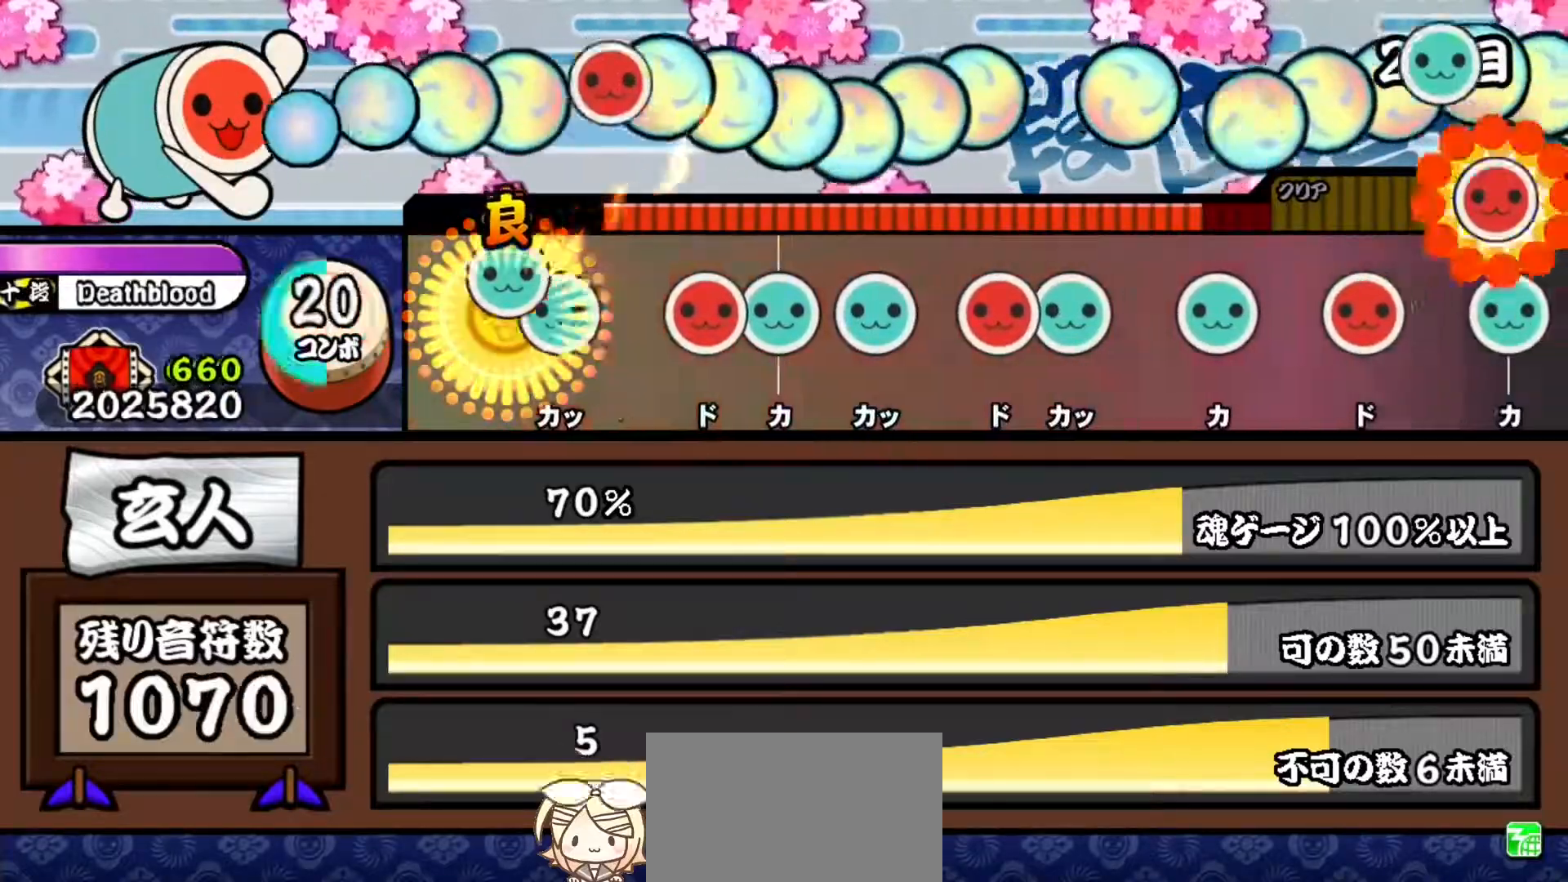
{"buttons": ["DPAD_UP"], "events": [[100, "TRIANGLE", "down"], [133, "DPAD_UP", "up"], [234, "TRIANGLE", "up"], [334, "SQUARE", "down"], [467, "DPAD_UP", "down"], [484, "SQUARE", "up"]]}
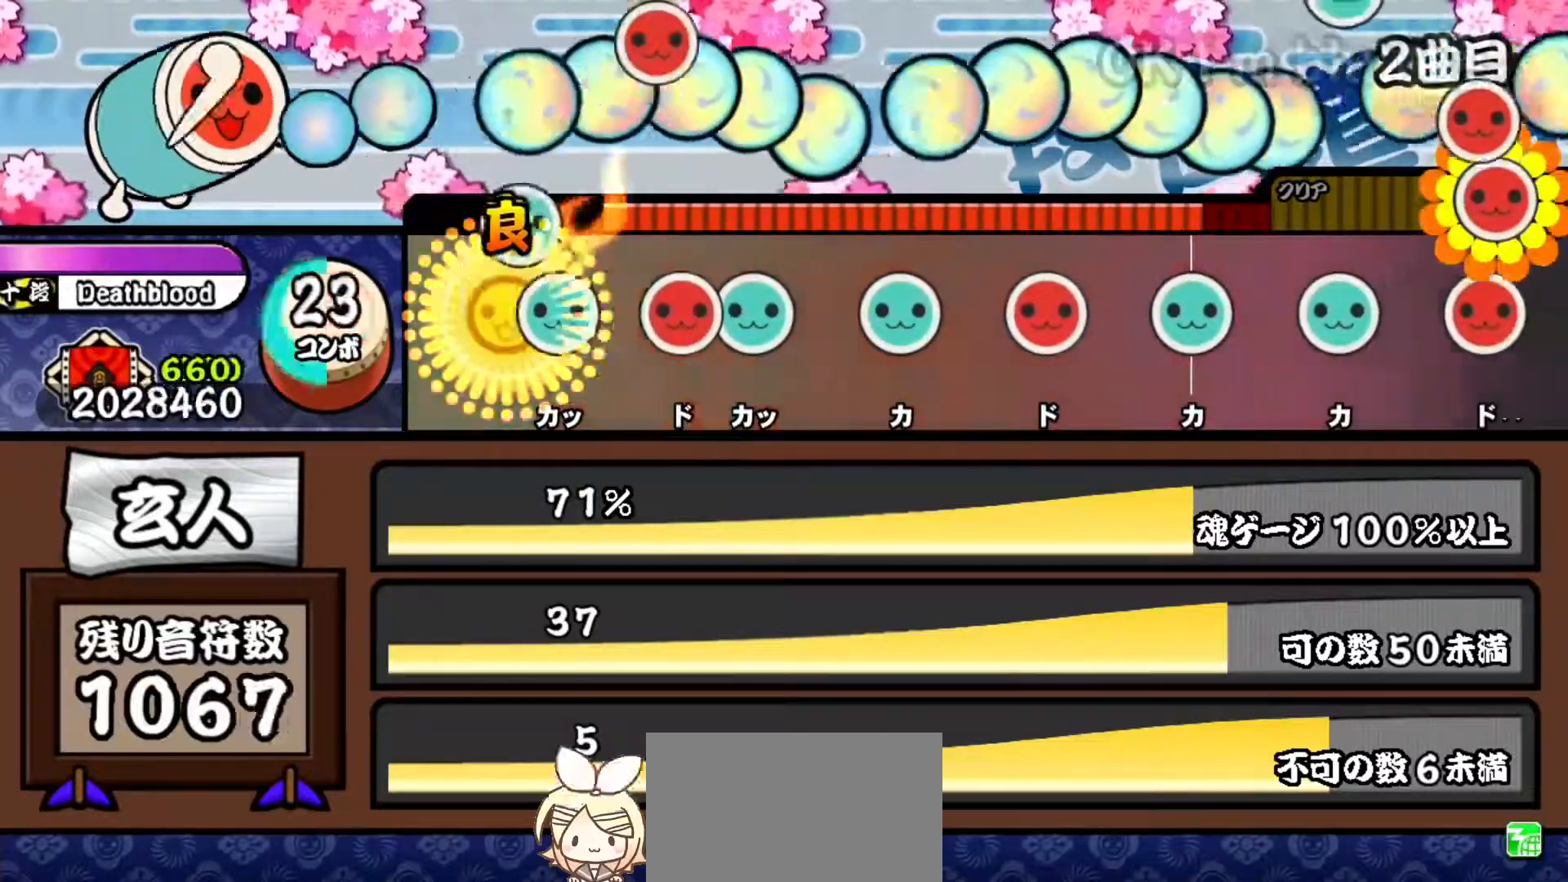
{"buttons": ["TRIANGLE"], "events": [[101, "TRIANGLE", "down"], [117, "DPAD_UP", "up"], [284, "DPAD_RIGHT", "down"], [301, "TRIANGLE", "up"], [401, "TRIANGLE", "down"], [418, "DPAD_RIGHT", "up"]]}
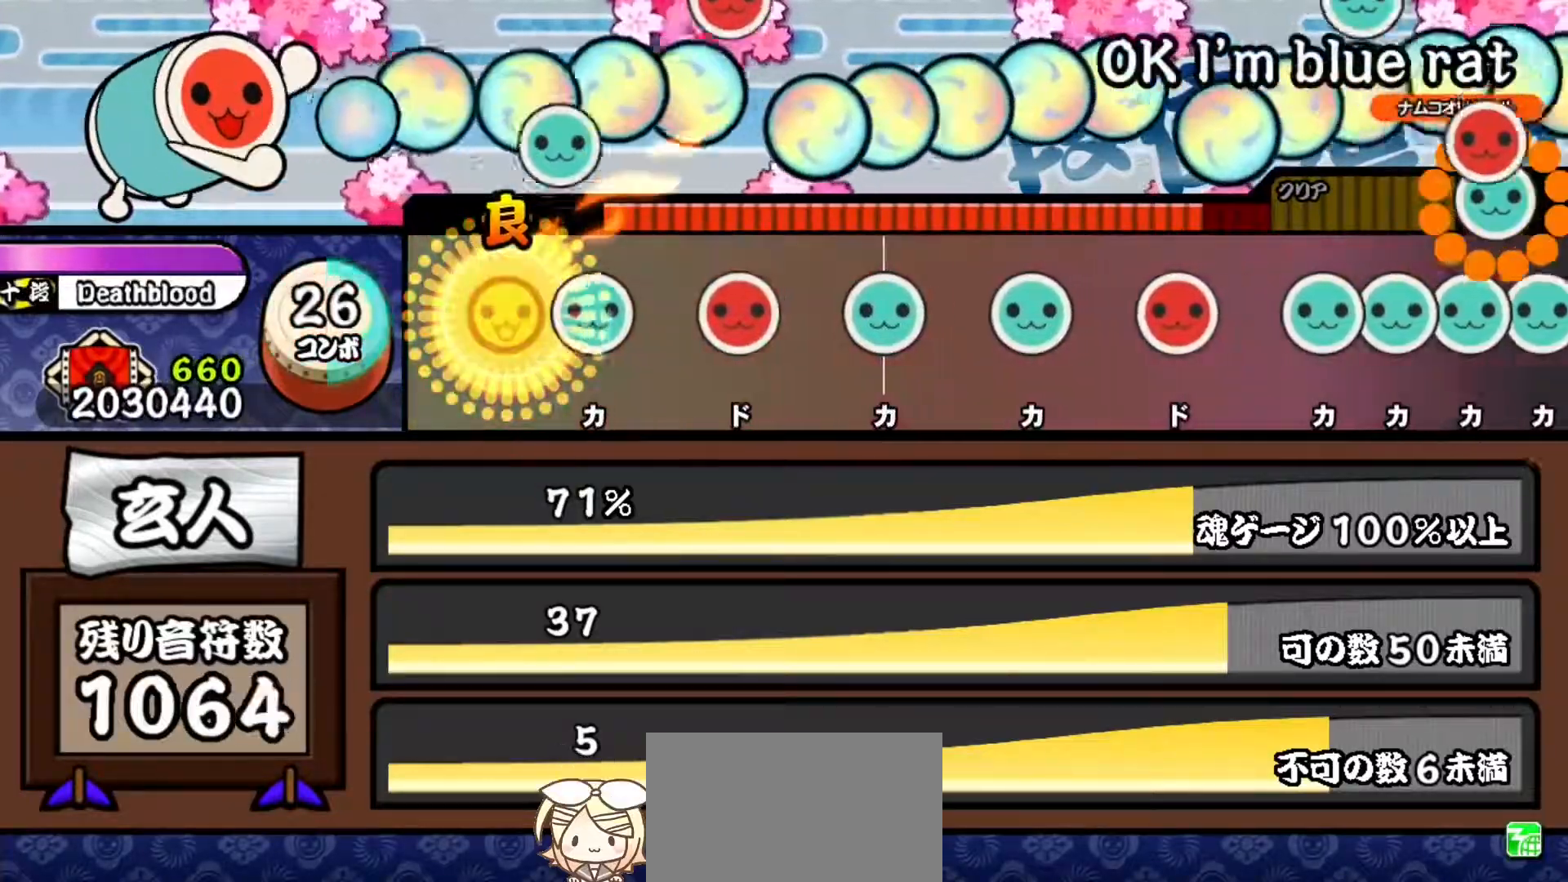
{"buttons": ["SQUARE"], "events": [[50, "TRIANGLE", "up"], [150, "TRIANGLE", "down"], [284, "TRIANGLE", "up"], [384, "SQUARE", "down"]]}
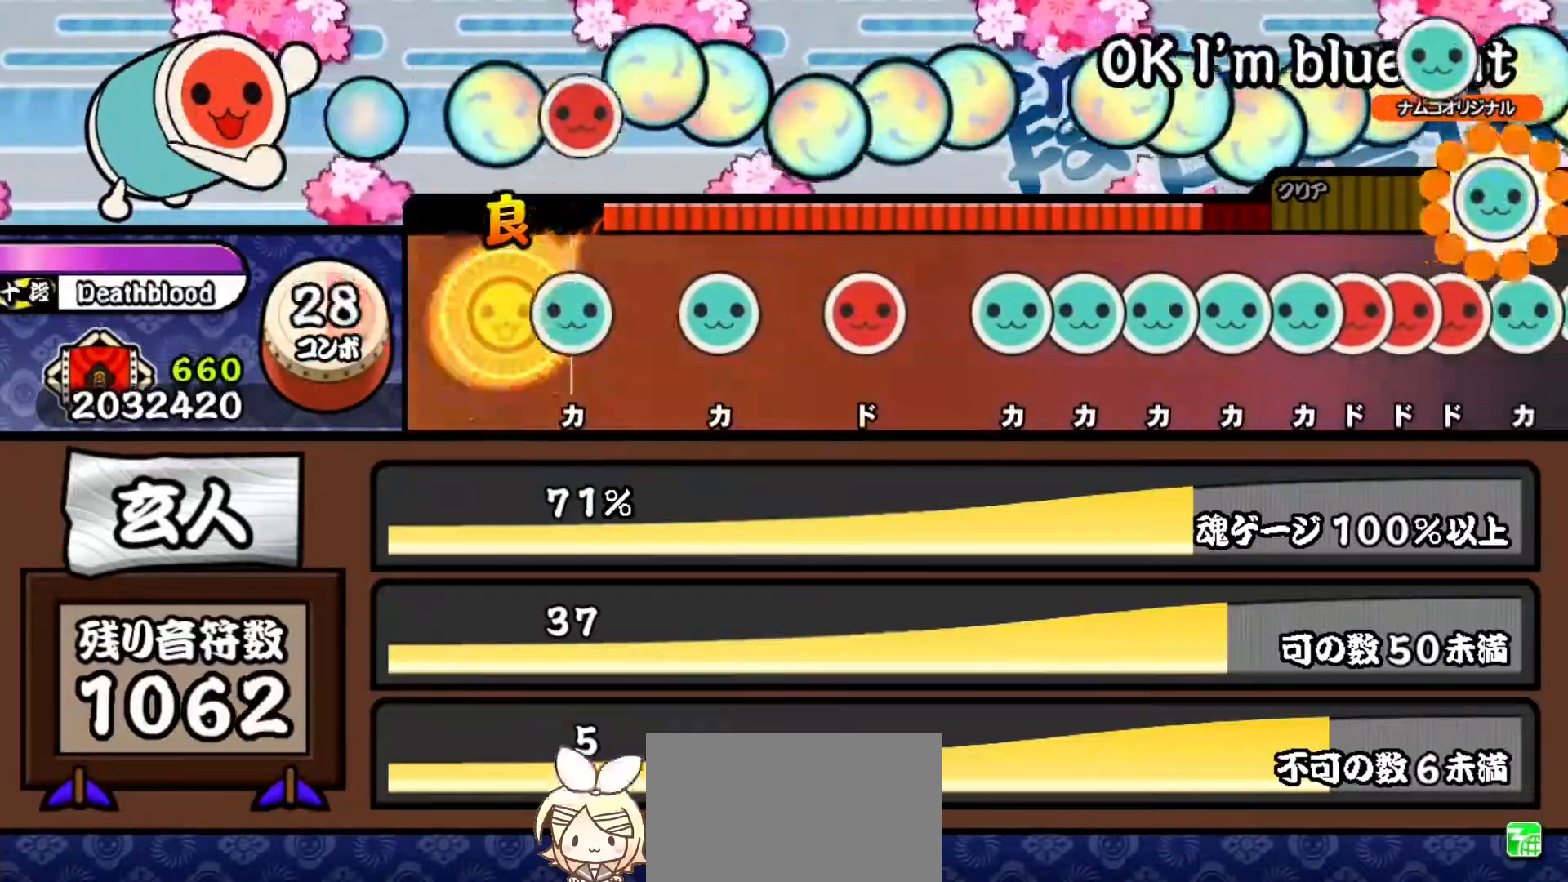
{"buttons": [], "events": [[17, "SQUARE", "up"], [117, "TRIANGLE", "down"], [267, "TRIANGLE", "up"], [351, "TRIANGLE", "down"], [484, "TRIANGLE", "up"]]}
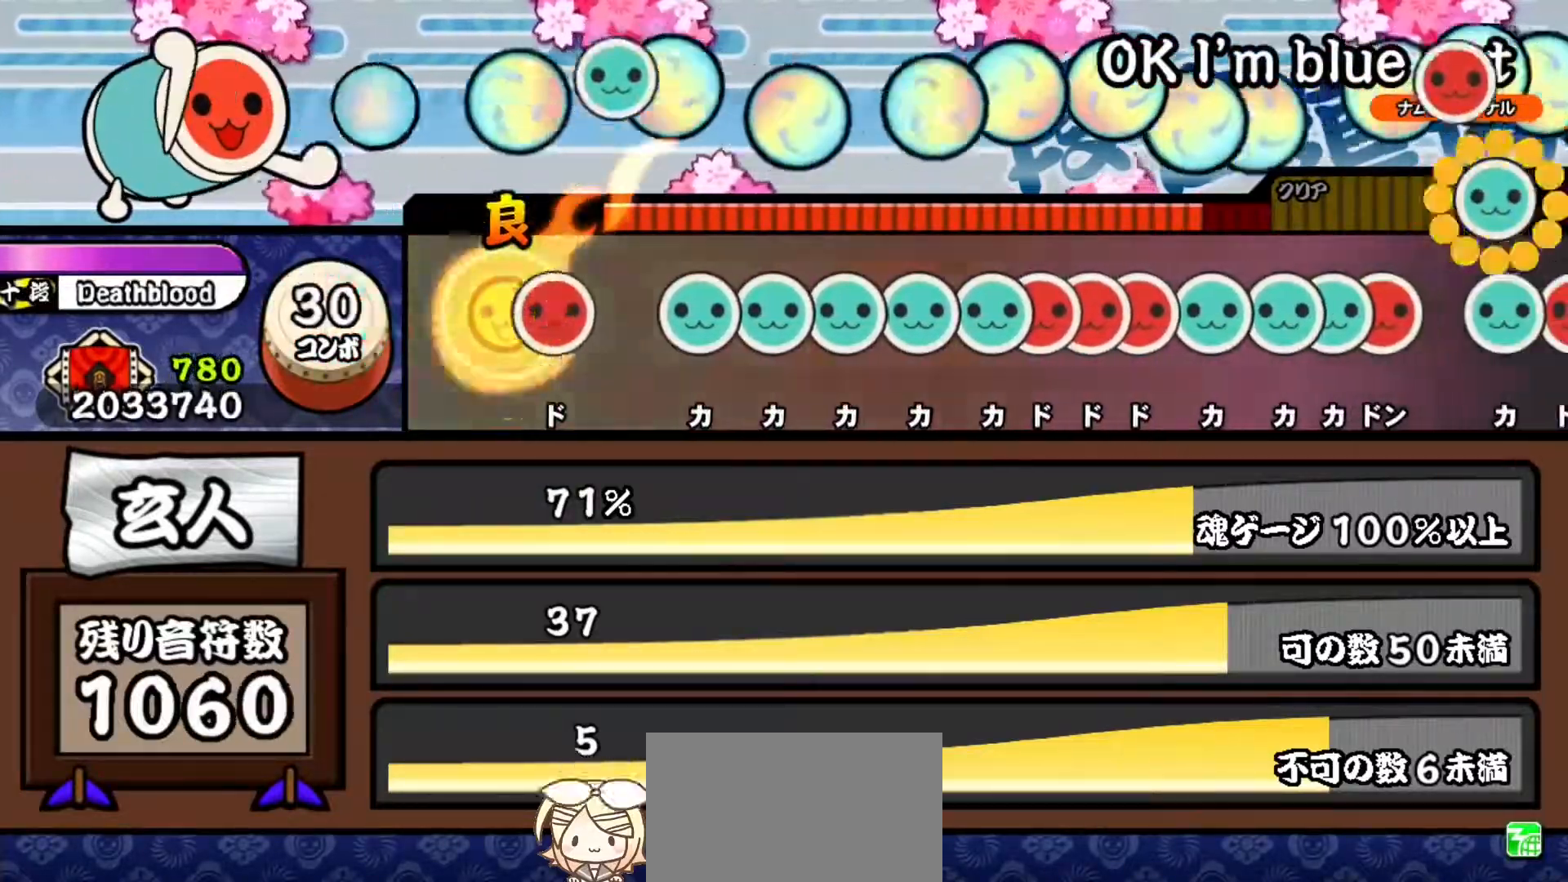
{"buttons": ["DPAD_UP"], "events": [[83, "SQUARE", "down"], [200, "SQUARE", "up"], [317, "TRIANGLE", "down"], [434, "DPAD_UP", "down"], [450, "TRIANGLE", "up"]]}
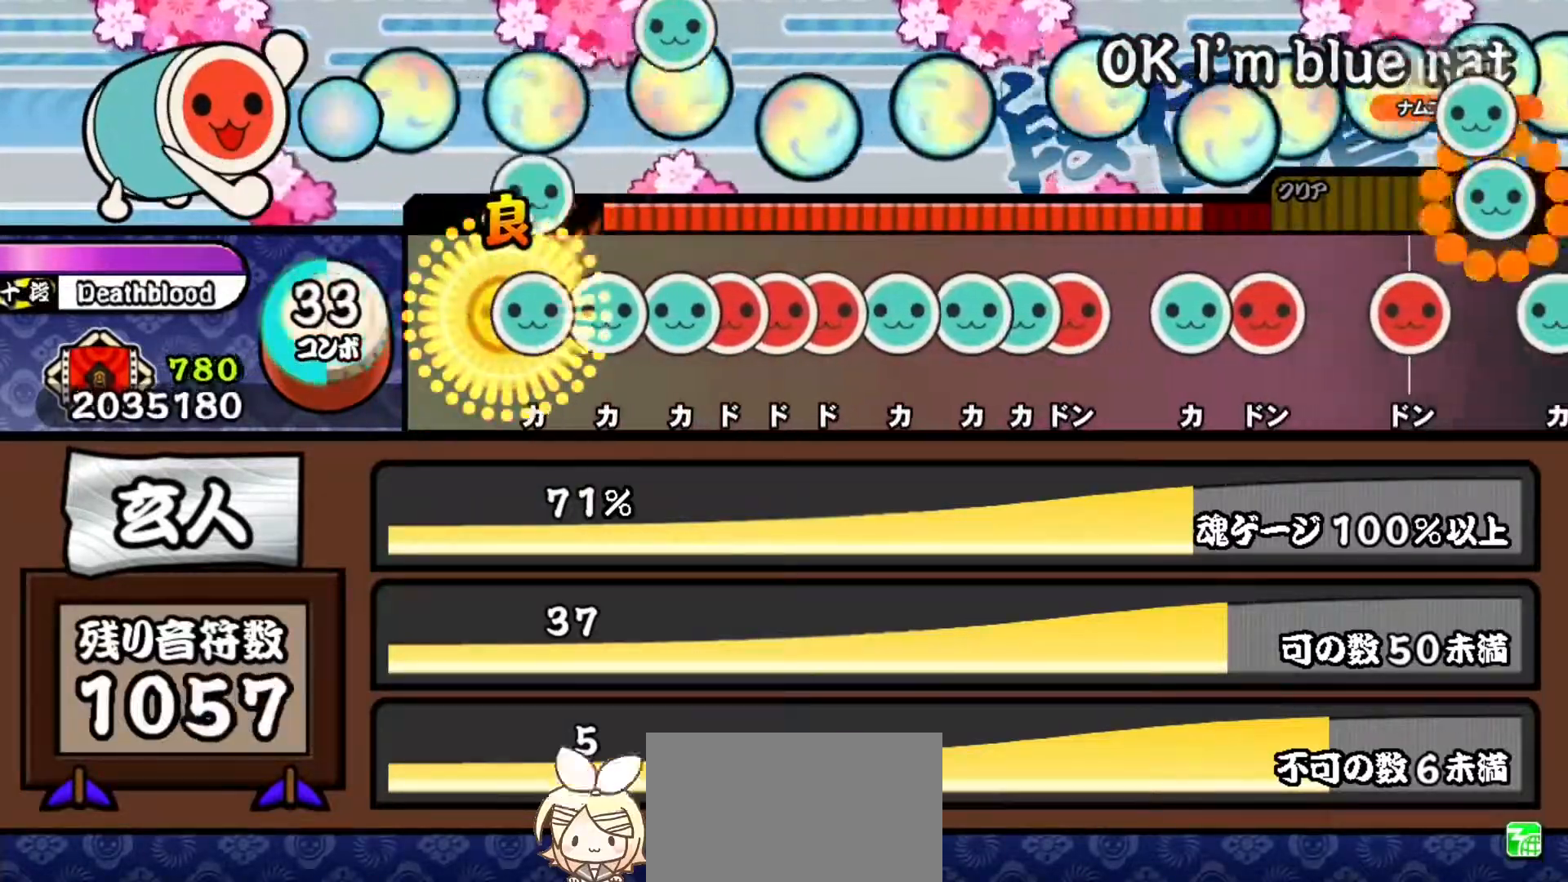
{"buttons": ["SQUARE"], "events": [[50, "TRIANGLE", "down"], [67, "DPAD_UP", "up"], [167, "DPAD_UP", "down"], [184, "TRIANGLE", "up"], [284, "TRIANGLE", "down"], [301, "DPAD_UP", "up"], [384, "DPAD_RIGHT", "down"], [401, "TRIANGLE", "up"], [468, "SQUARE", "down"], [484, "DPAD_RIGHT", "up"]]}
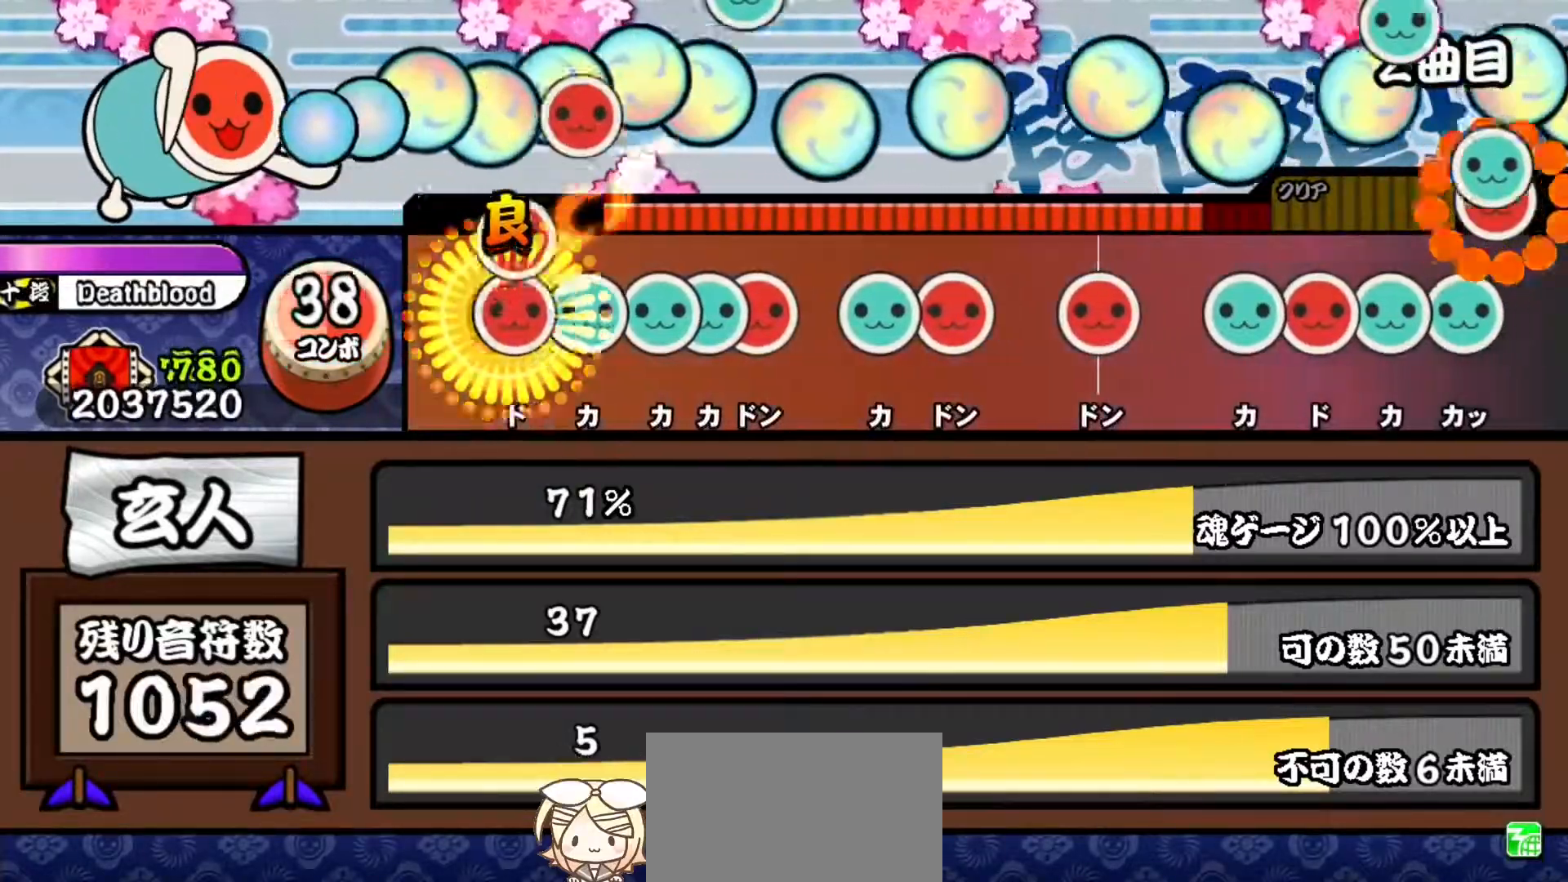
{"buttons": ["TRIANGLE", "DPAD_RIGHT"], "events": [[50, "DPAD_RIGHT", "down"], [67, "SQUARE", "up"], [167, "DPAD_RIGHT", "up"], [167, "TRIANGLE", "down"], [284, "DPAD_UP", "down"], [300, "TRIANGLE", "up"], [350, "TRIANGLE", "down"], [384, "DPAD_UP", "up"], [434, "DPAD_RIGHT", "down"]]}
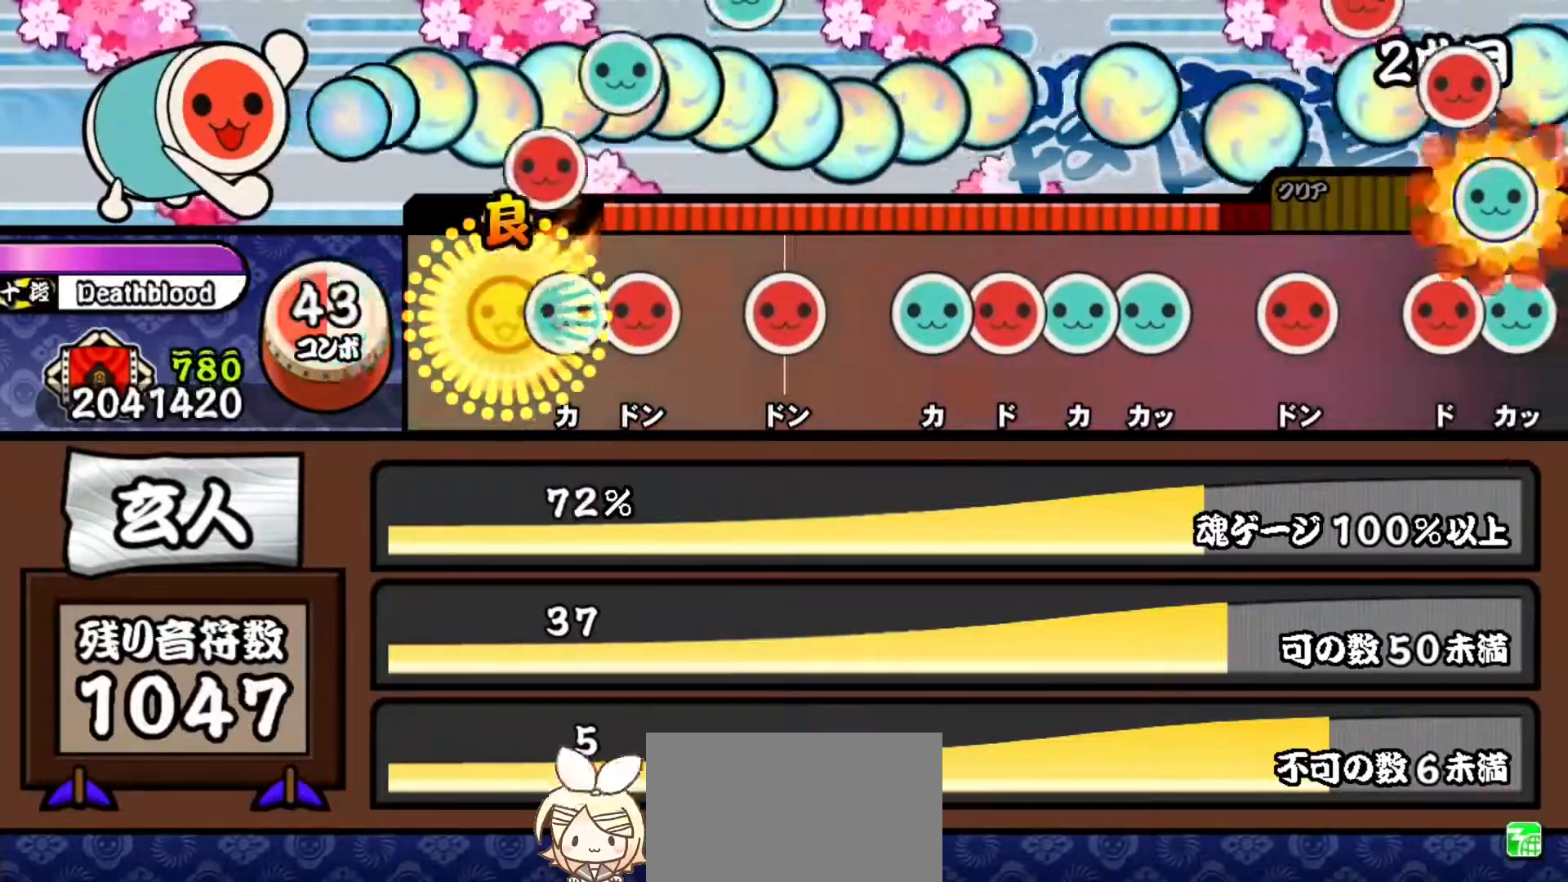
{"buttons": ["SQUARE"], "events": [[17, "TRIANGLE", "up"], [84, "DPAD_RIGHT", "up"], [117, "TRIANGLE", "down"], [217, "DPAD_RIGHT", "down"], [267, "TRIANGLE", "up"], [384, "DPAD_RIGHT", "up"], [468, "SQUARE", "down"]]}
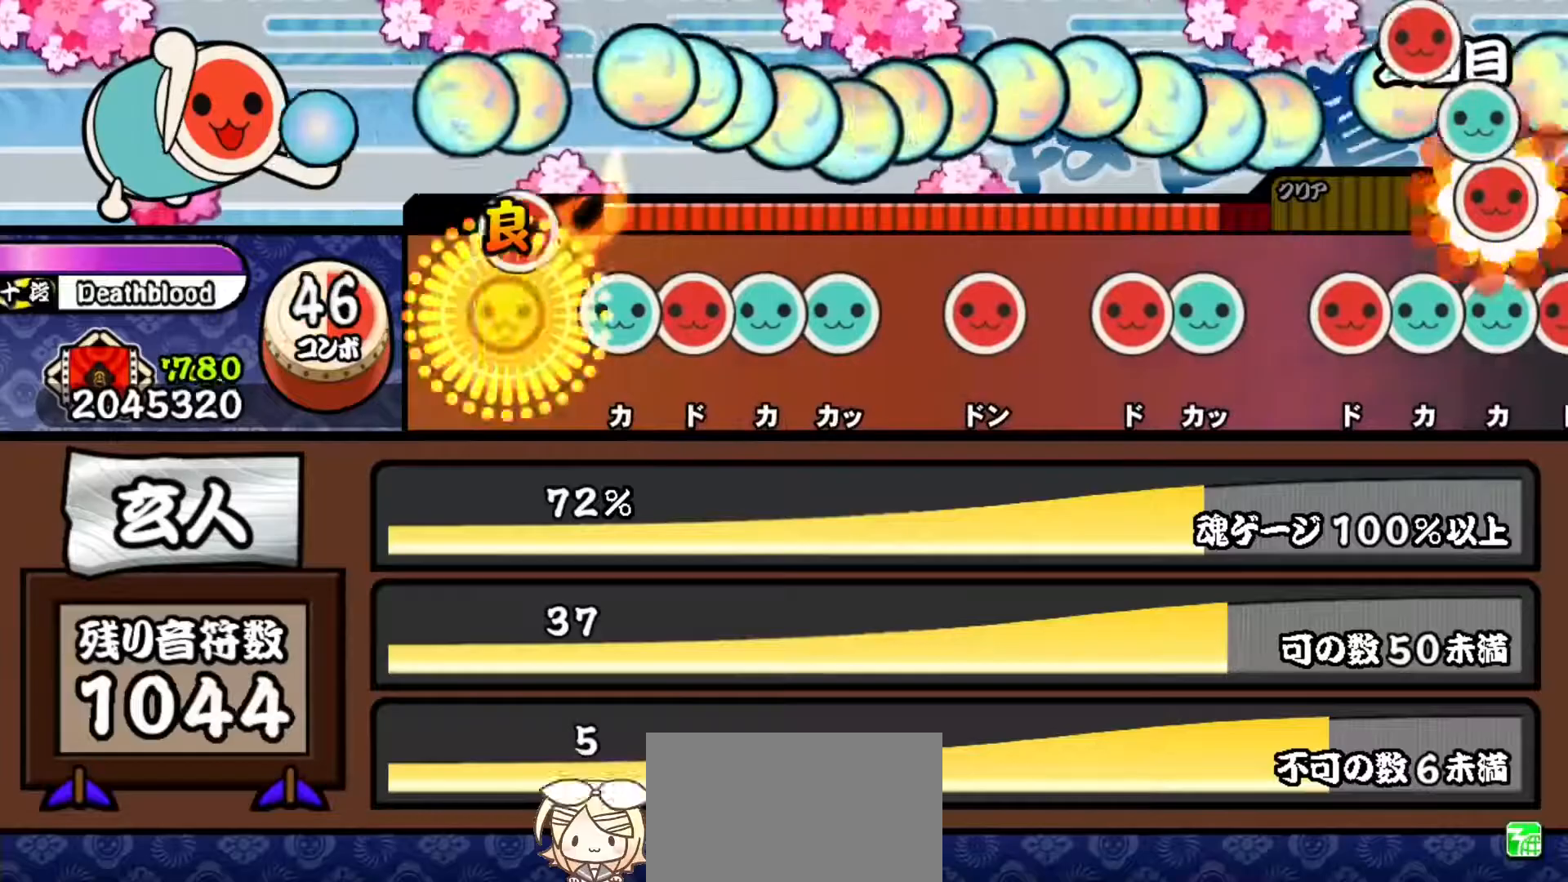
{"buttons": ["TRIANGLE"], "events": [[83, "SQUARE", "up"], [200, "TRIANGLE", "down"], [317, "DPAD_RIGHT", "down"], [350, "TRIANGLE", "up"], [434, "TRIANGLE", "down"], [450, "DPAD_RIGHT", "up"]]}